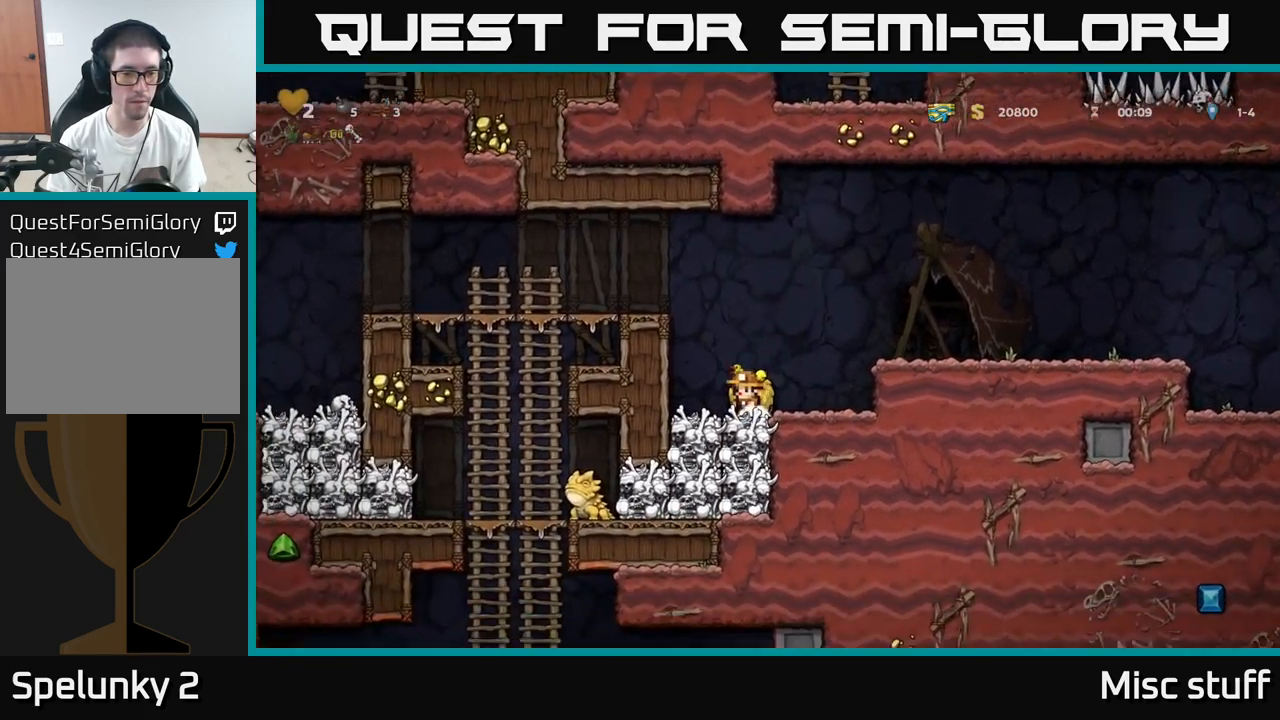
Gameplay with a controller (Xbox layout); each line is a JSON object with the inputs held at the frame after it. "events" lists button and stick changes between this image and that frame as [ms after this image, input, new state], when the widget could be followed in between. Not read: right_stick.
{"buttons": ["A", "DPAD_LEFT"], "left_stick": "center", "events": [[17, "X", "down"], [84, "A", "down"], [84, "DPAD_DOWN", "up"], [100, "DPAD_LEFT", "down"], [100, "X", "up"], [284, "A", "up"], [400, "A", "down"]]}
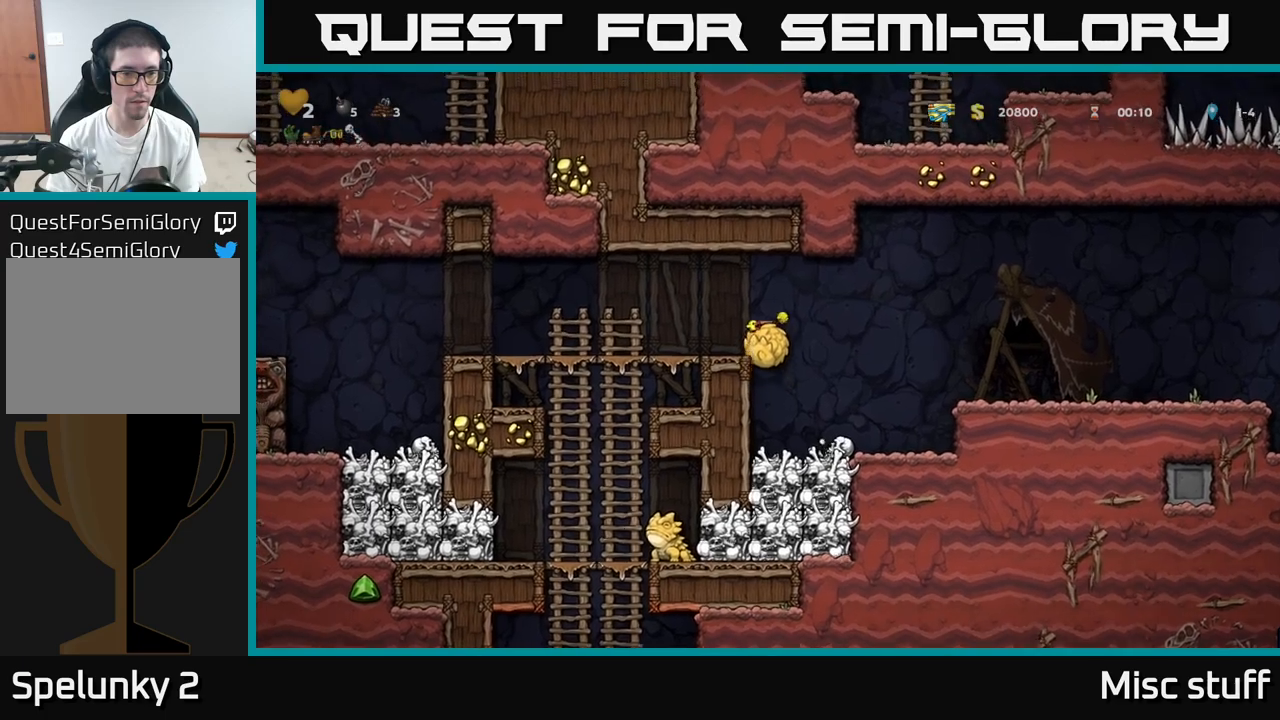
{"buttons": [], "left_stick": "center", "events": [[83, "A", "up"], [83, "X", "down"], [183, "X", "up"], [200, "DPAD_LEFT", "up"]]}
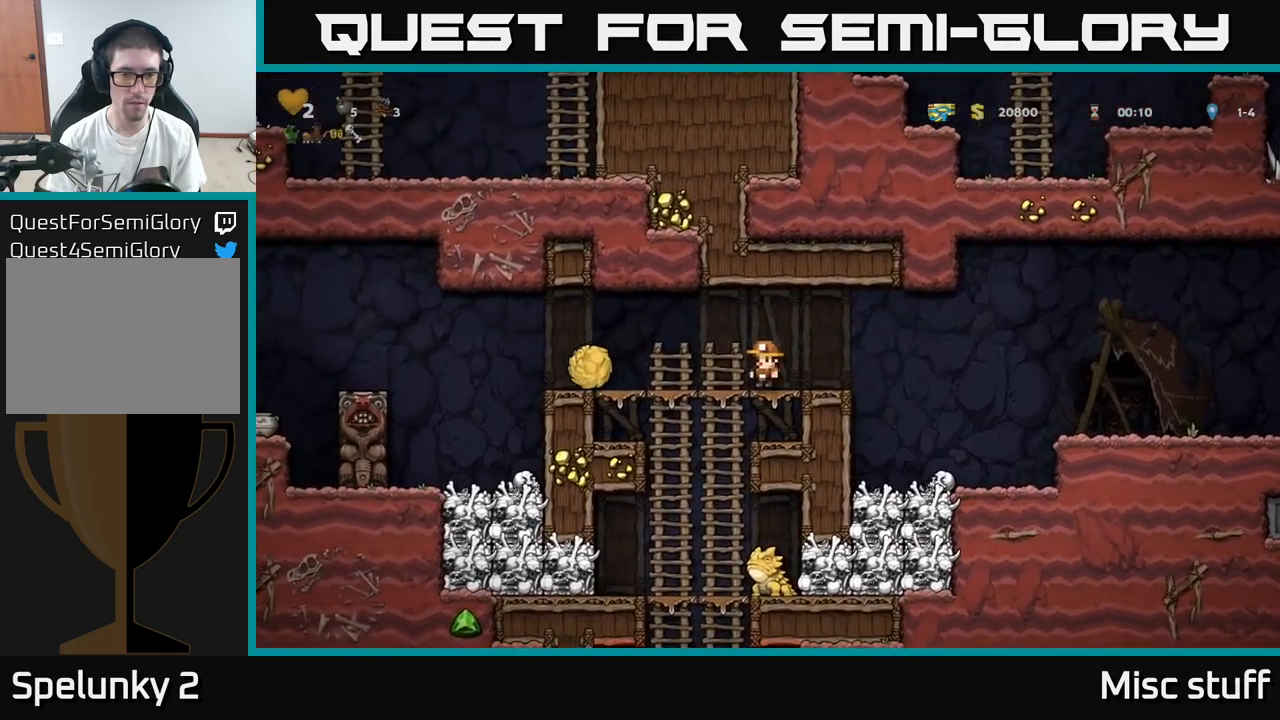
{"buttons": [], "left_stick": "center", "events": []}
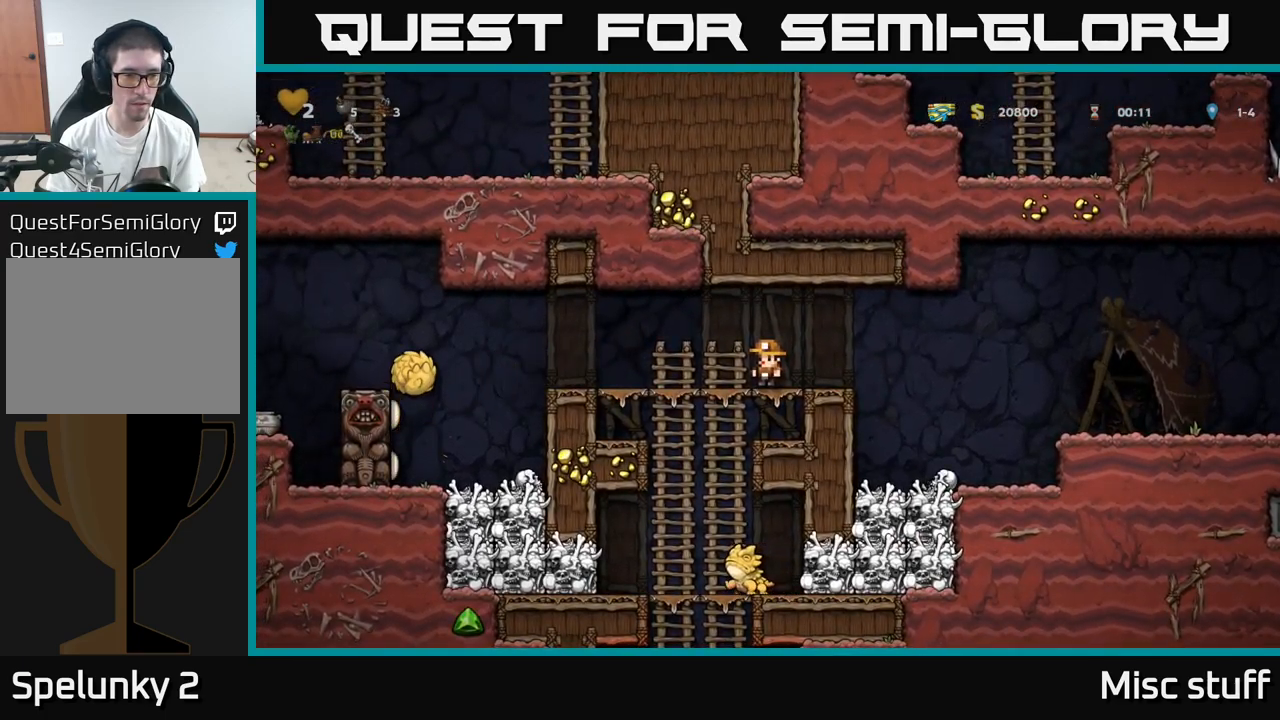
{"buttons": [], "left_stick": "center", "events": []}
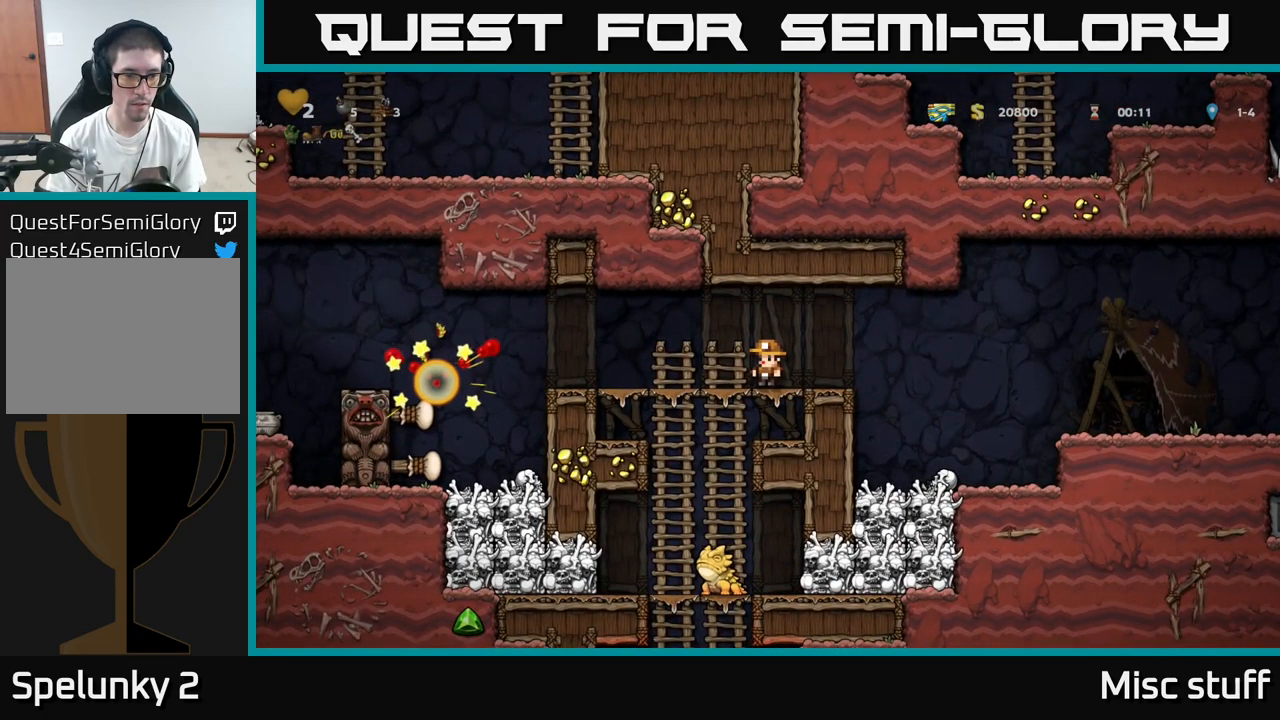
{"buttons": ["DPAD_LEFT"], "left_stick": "center", "events": [[316, "DPAD_LEFT", "down"]]}
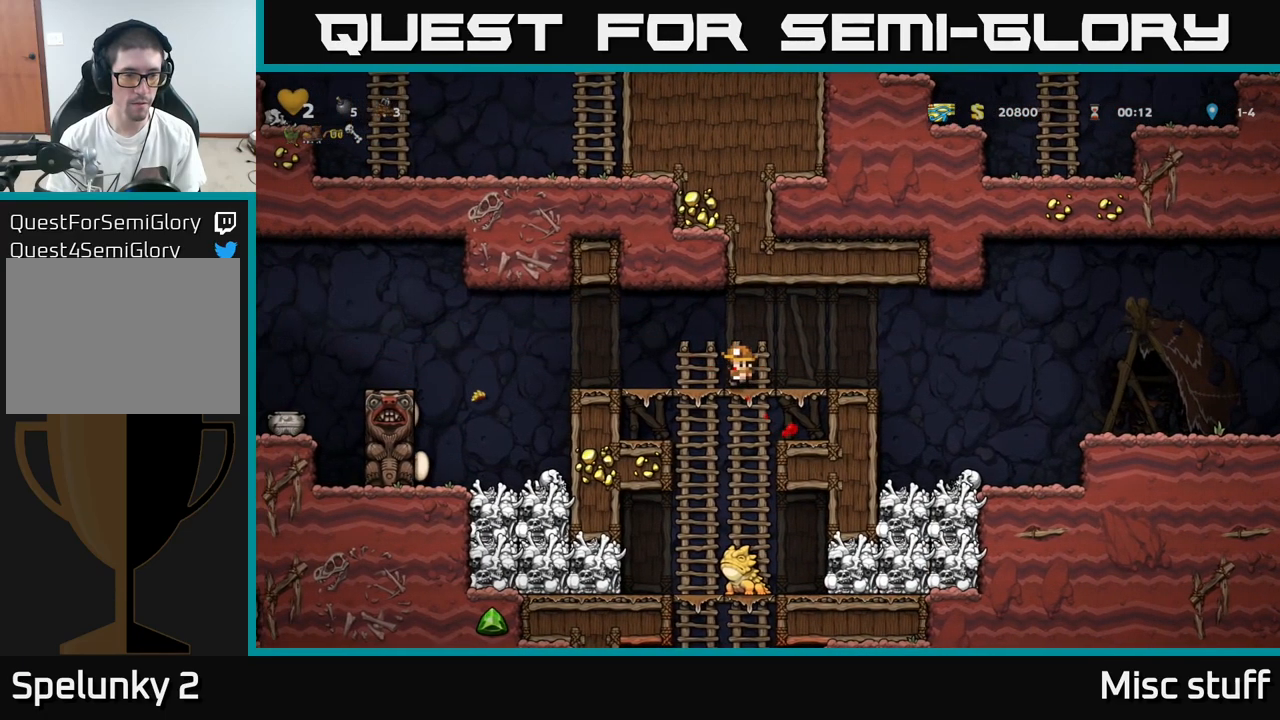
{"buttons": ["DPAD_LEFT"], "left_stick": "center", "events": [[350, "A", "down"], [466, "A", "up"]]}
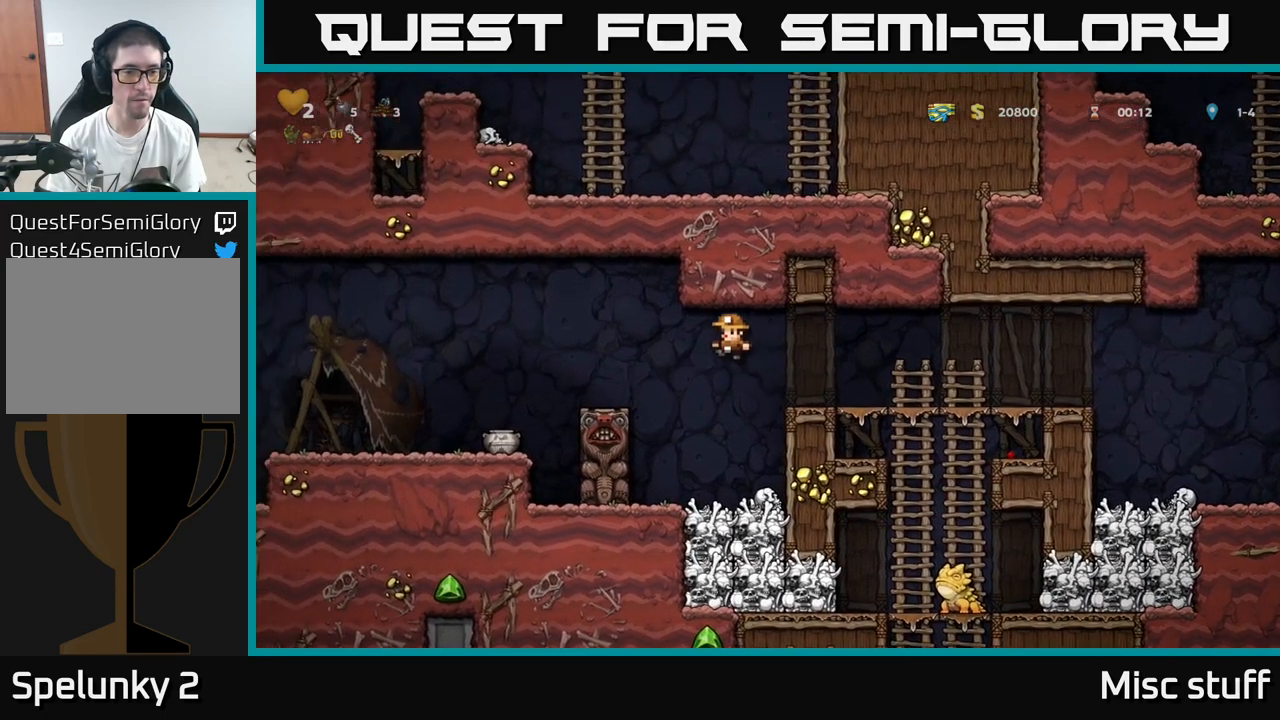
{"buttons": [], "left_stick": "center", "events": [[450, "DPAD_LEFT", "up"]]}
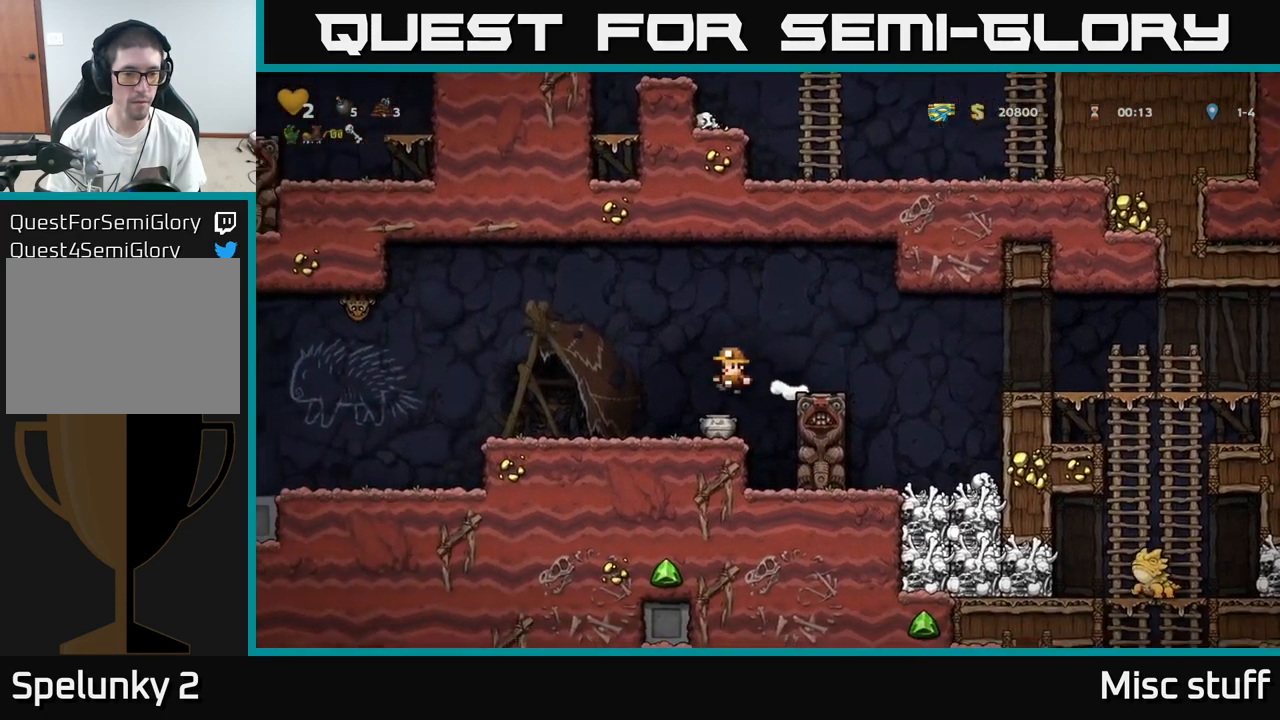
{"buttons": ["A", "DPAD_LEFT"], "left_stick": "center", "events": [[33, "DPAD_DOWN", "down"], [266, "X", "down"], [400, "DPAD_DOWN", "up"], [400, "X", "up"], [416, "DPAD_LEFT", "down"], [483, "A", "down"]]}
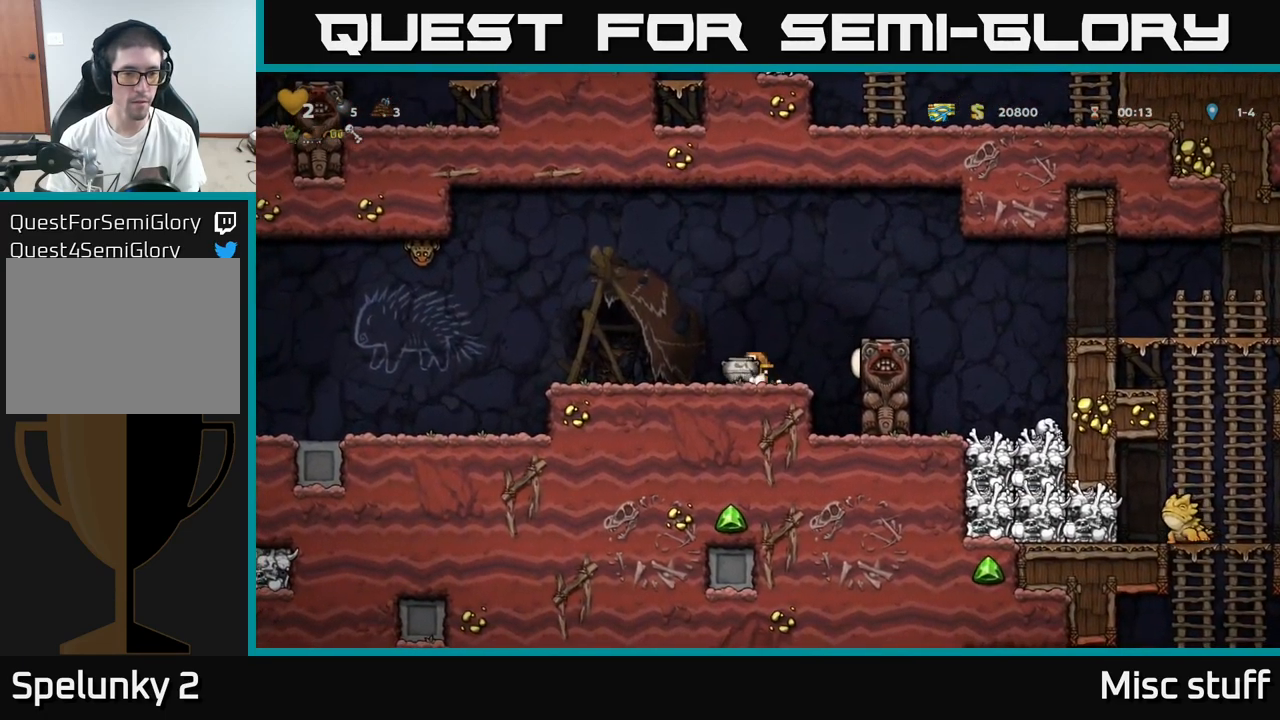
{"buttons": [], "left_stick": "center", "events": [[100, "A", "up"], [150, "X", "down"], [283, "DPAD_LEFT", "up"], [283, "X", "up"]]}
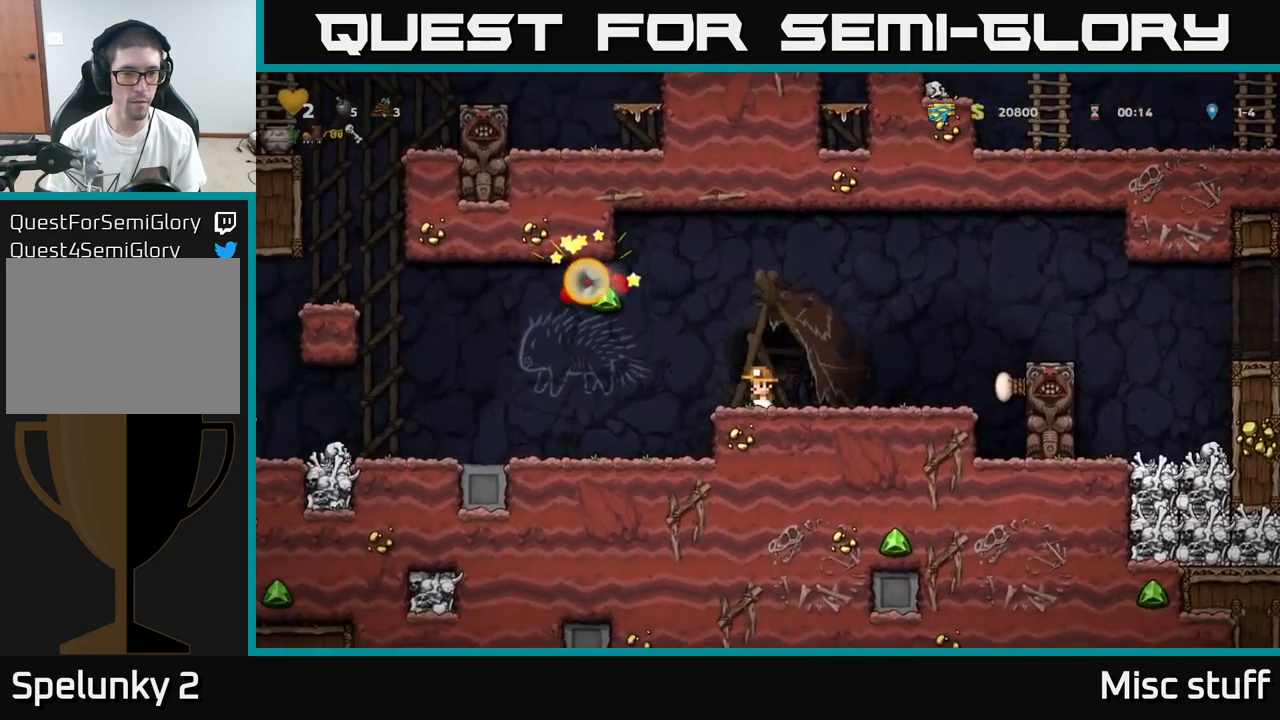
{"buttons": [], "left_stick": "center", "events": [[283, "DPAD_LEFT", "down"], [300, "A", "down"], [366, "A", "up"], [500, "DPAD_LEFT", "up"]]}
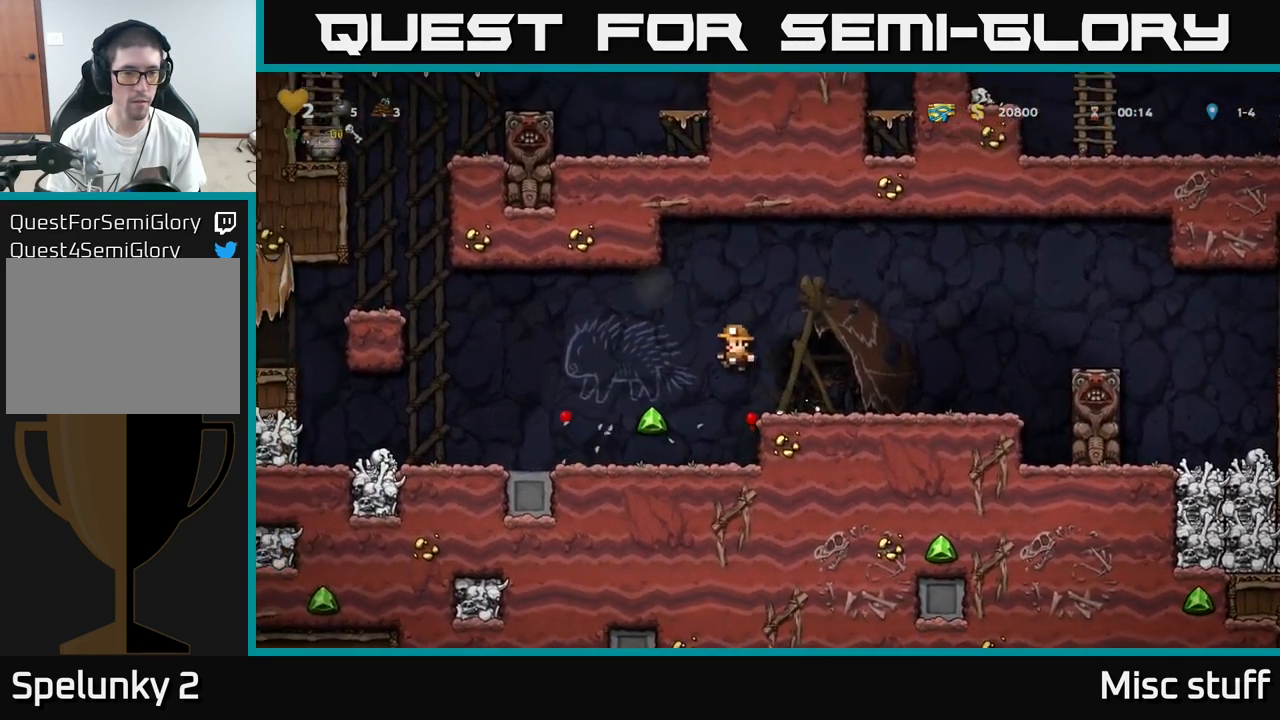
{"buttons": ["DPAD_LEFT"], "left_stick": "center", "events": [[133, "DPAD_LEFT", "down"]]}
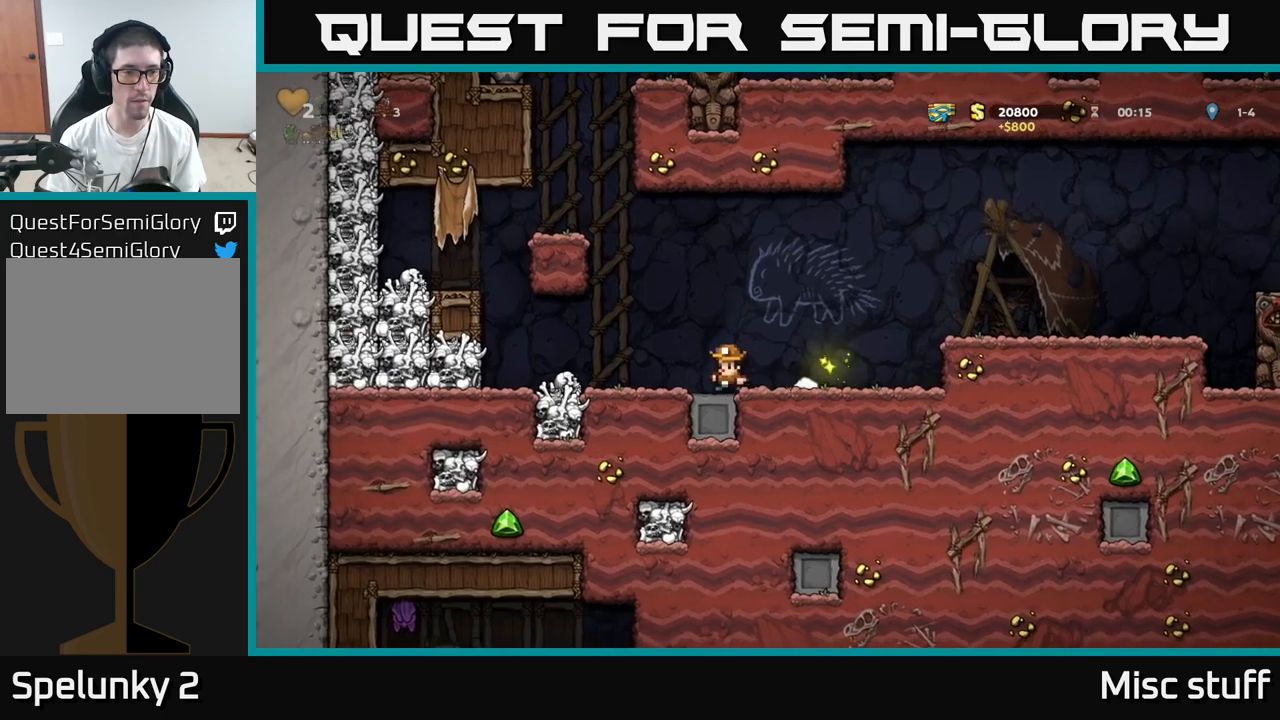
{"buttons": ["DPAD_LEFT"], "left_stick": "center", "events": [[300, "A", "down"], [417, "A", "up"]]}
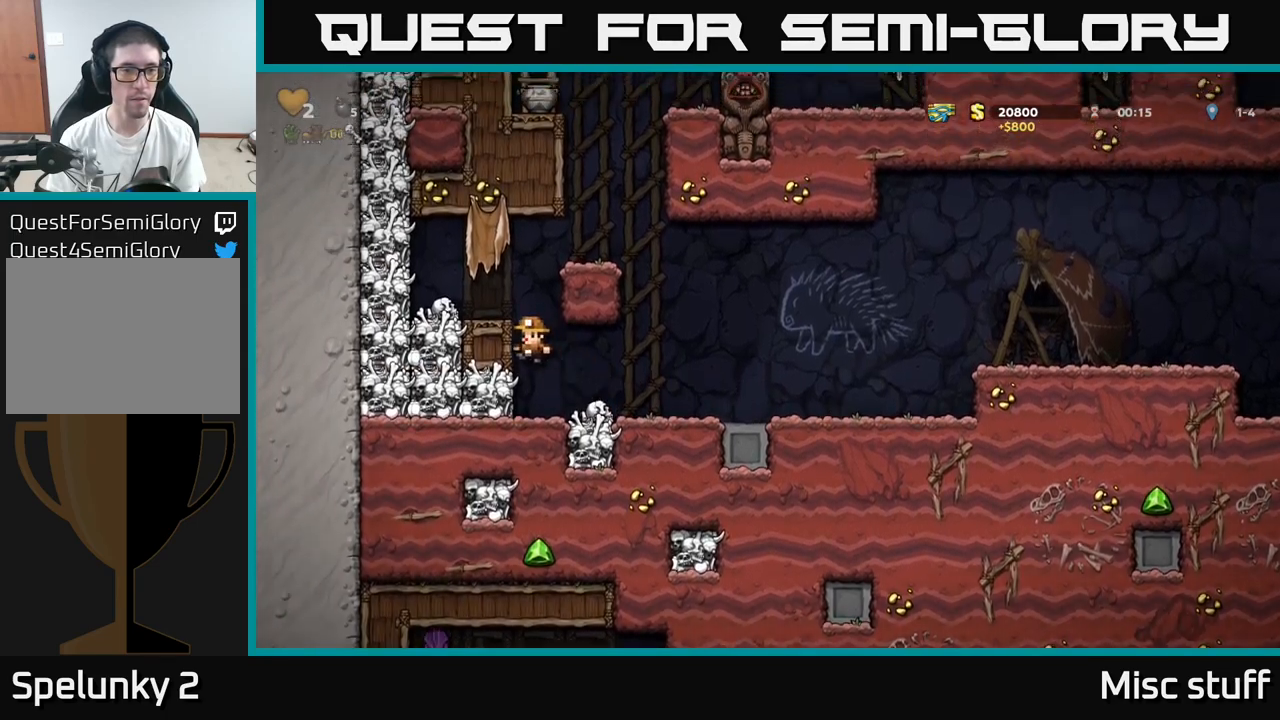
{"buttons": ["A", "DPAD_RIGHT"], "left_stick": "center", "events": [[100, "A", "down"], [217, "A", "up"], [317, "DPAD_LEFT", "up"], [467, "DPAD_RIGHT", "down"], [483, "A", "down"]]}
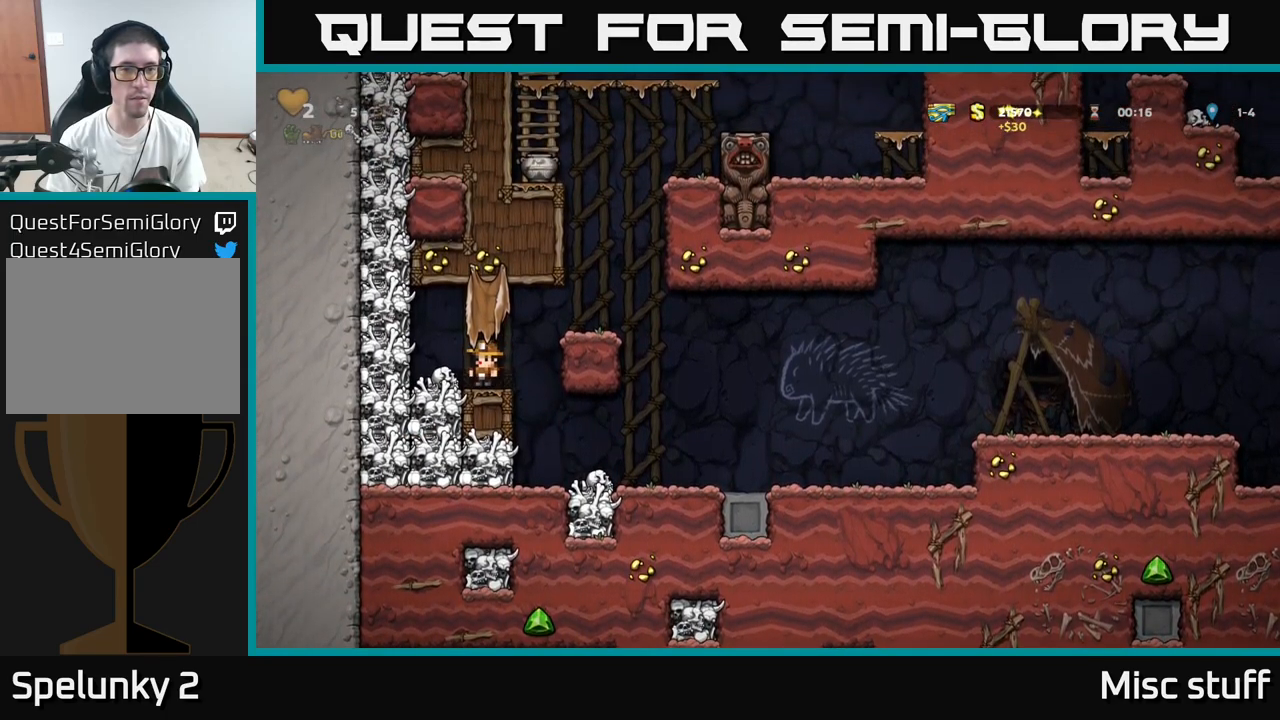
{"buttons": ["A", "DPAD_LEFT"], "left_stick": "center", "events": [[150, "A", "up"], [250, "DPAD_RIGHT", "up"], [383, "A", "down"], [417, "DPAD_LEFT", "down"]]}
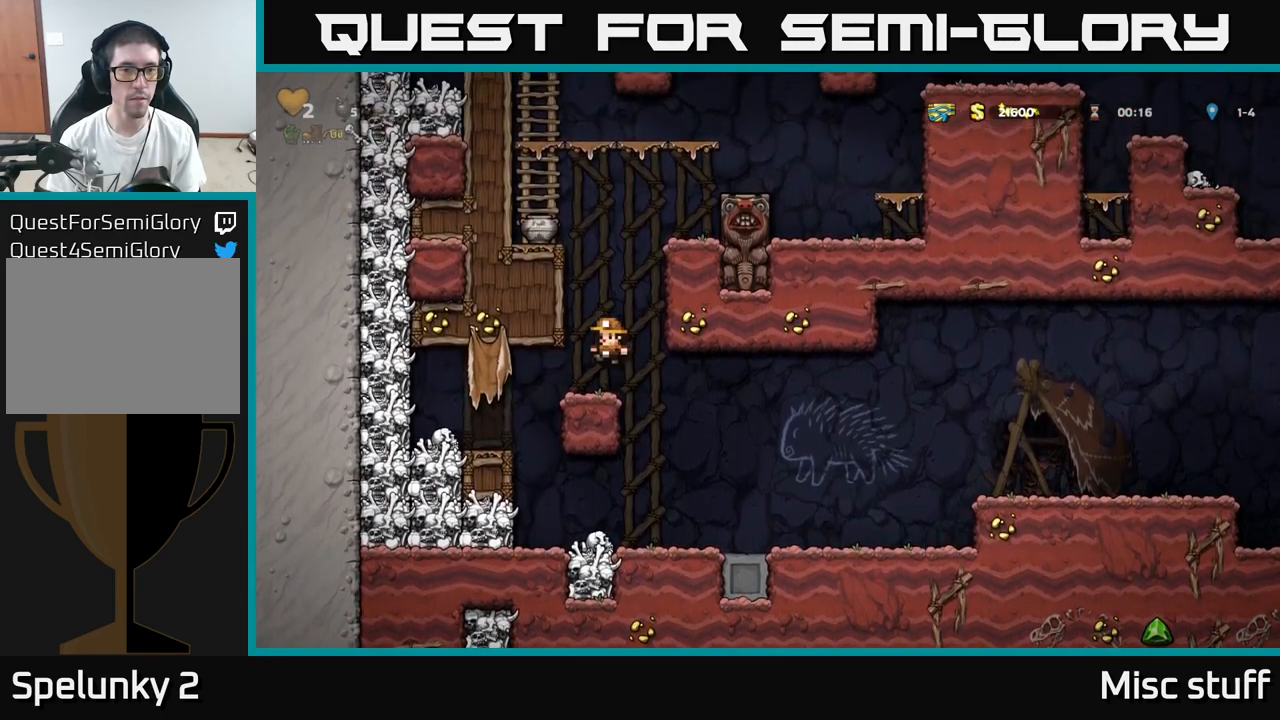
{"buttons": ["A", "DPAD_LEFT"], "left_stick": "center", "events": [[67, "A", "up"], [183, "A", "down"], [283, "A", "up"], [483, "A", "down"]]}
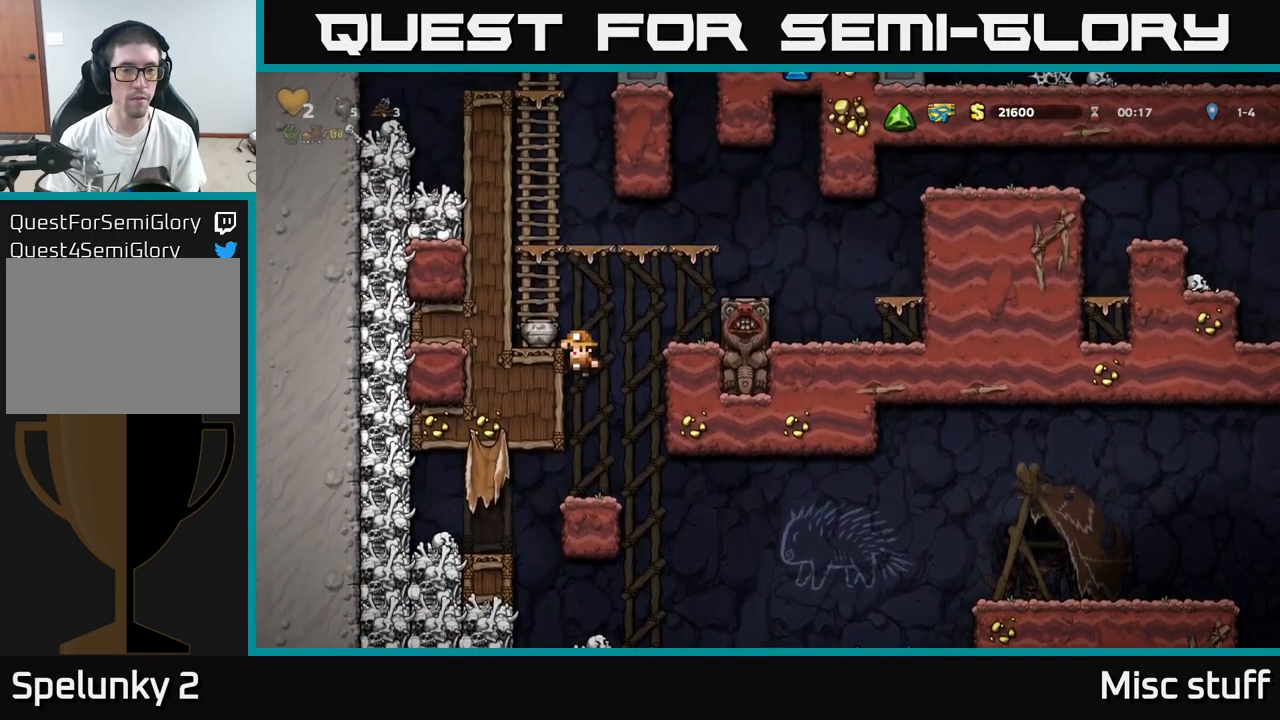
{"buttons": [], "left_stick": "center", "events": [[83, "A", "up"], [150, "DPAD_LEFT", "up"], [167, "DPAD_DOWN", "down"], [383, "X", "down"], [483, "DPAD_DOWN", "up"], [483, "X", "up"]]}
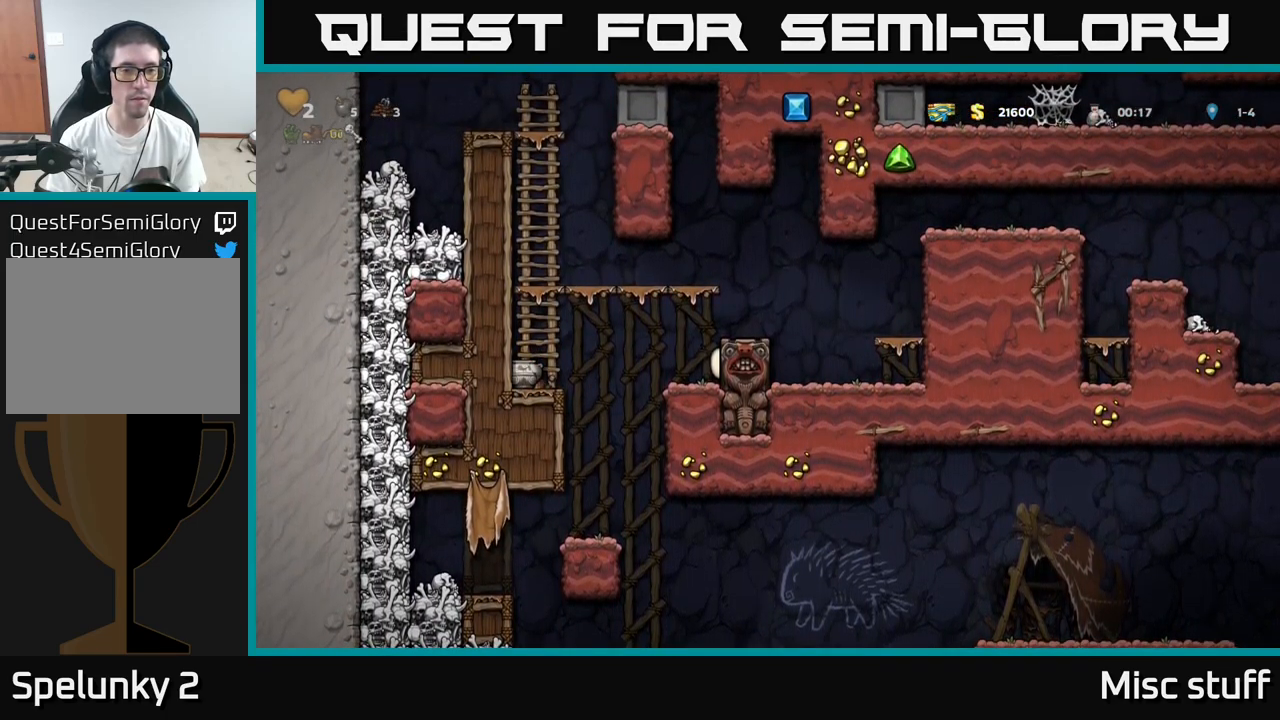
{"buttons": ["A", "DPAD_UP"], "left_stick": "center", "events": [[17, "A", "down"], [67, "DPAD_UP", "down"], [167, "A", "up"], [217, "A", "down"], [367, "A", "up"], [467, "A", "down"]]}
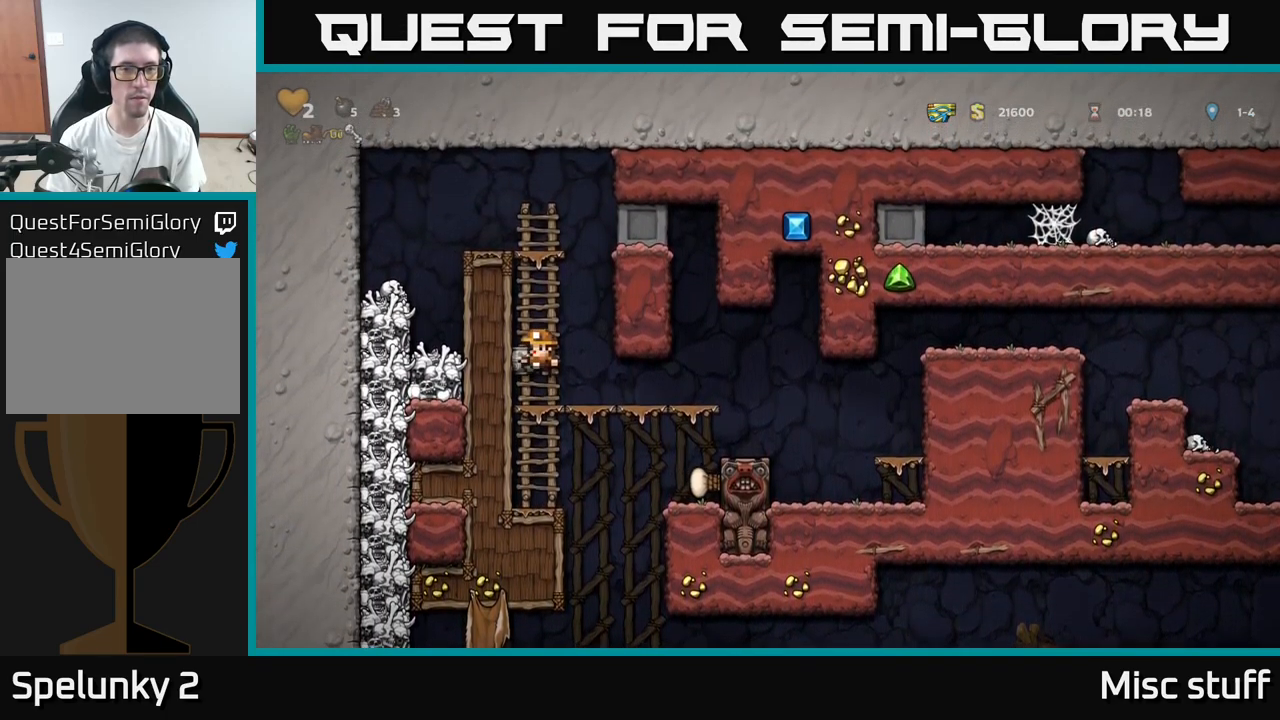
{"buttons": [], "left_stick": "center", "events": [[117, "A", "up"], [267, "DPAD_UP", "up"]]}
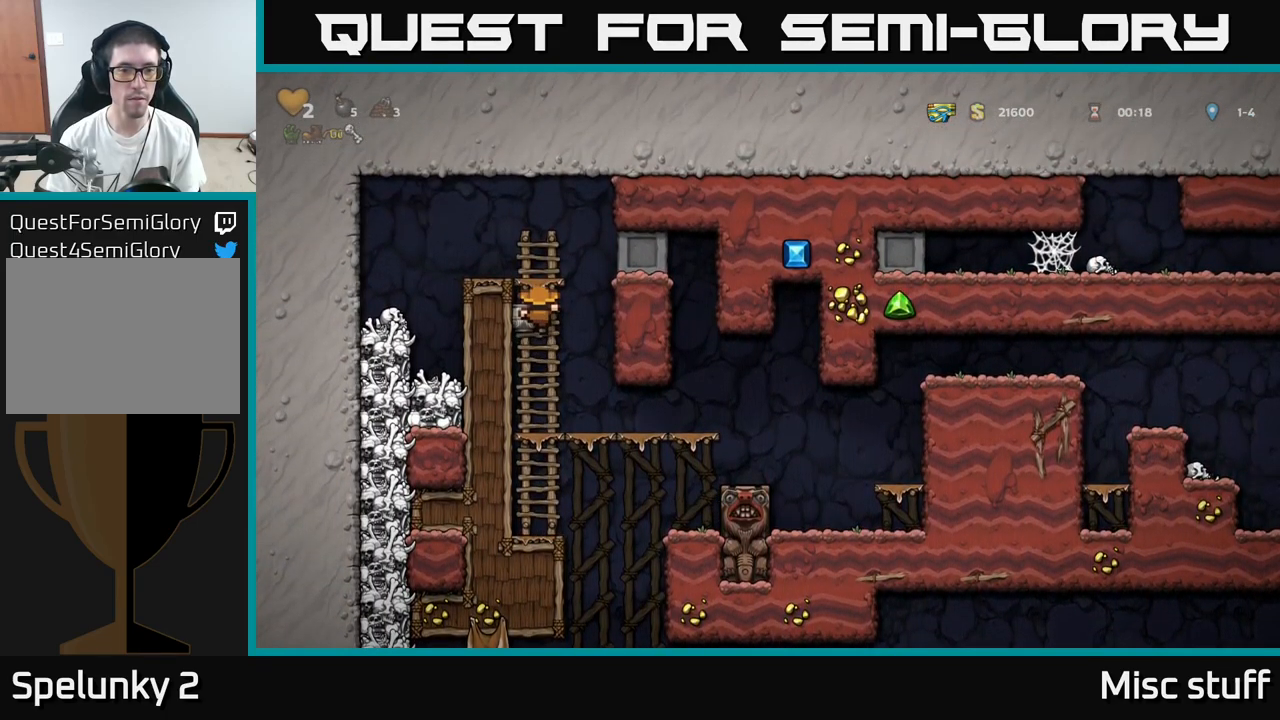
{"buttons": [], "left_stick": "center", "events": [[200, "DPAD_RIGHT", "down"], [267, "DPAD_RIGHT", "up"], [267, "X", "down"], [333, "X", "up"]]}
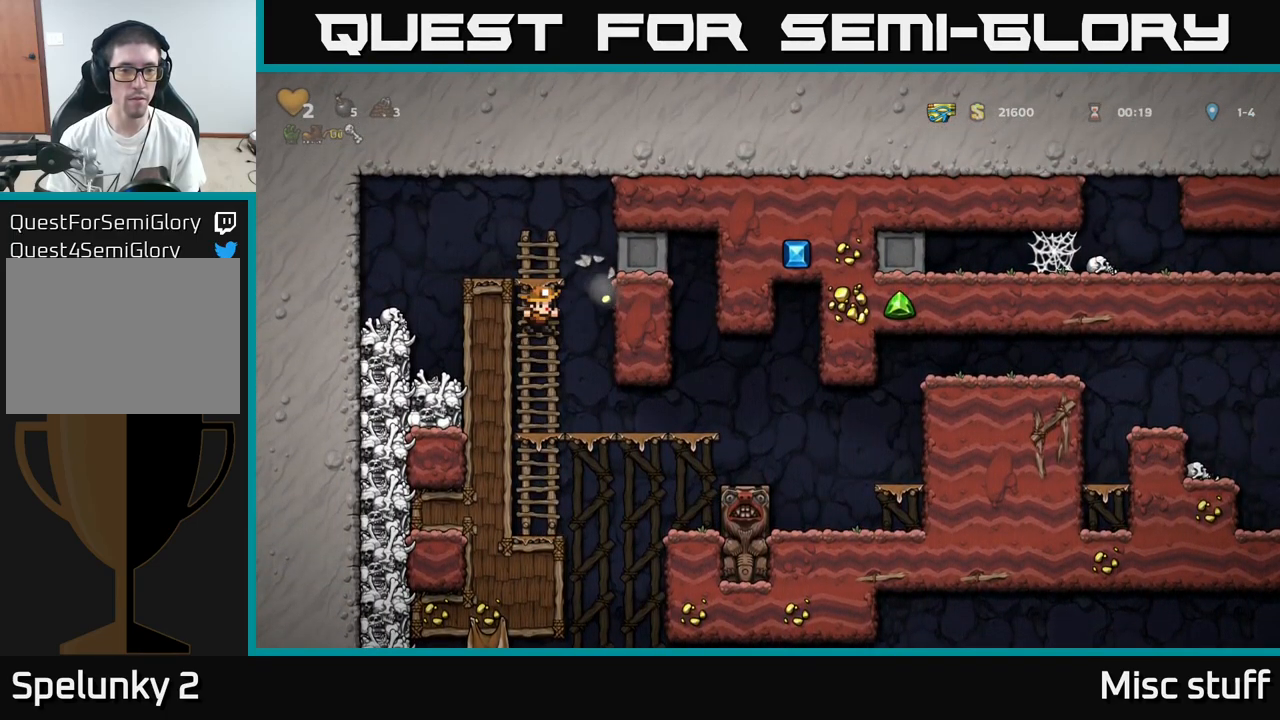
{"buttons": [], "left_stick": "center", "events": [[267, "A", "down"], [317, "A", "up"], [350, "DPAD_RIGHT", "down"], [483, "DPAD_RIGHT", "up"]]}
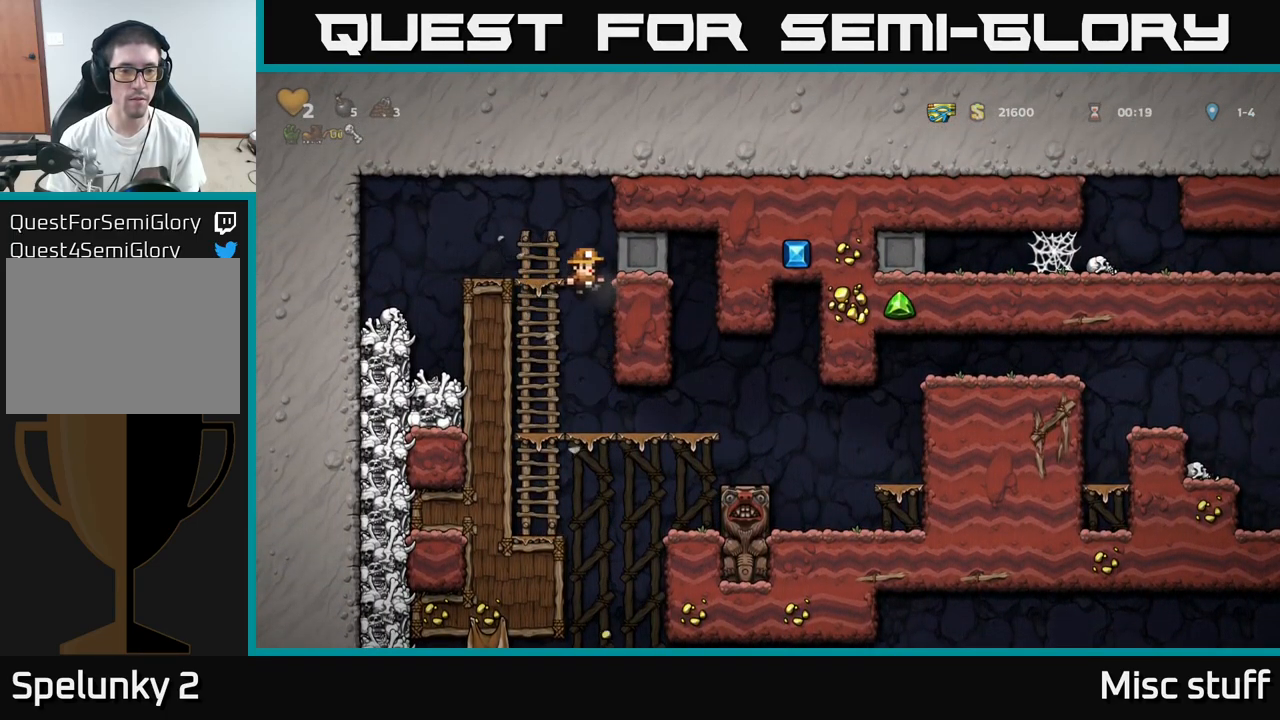
{"buttons": ["A"], "left_stick": "center", "events": [[400, "DPAD_DOWN", "down"], [433, "A", "down"], [500, "DPAD_DOWN", "up"]]}
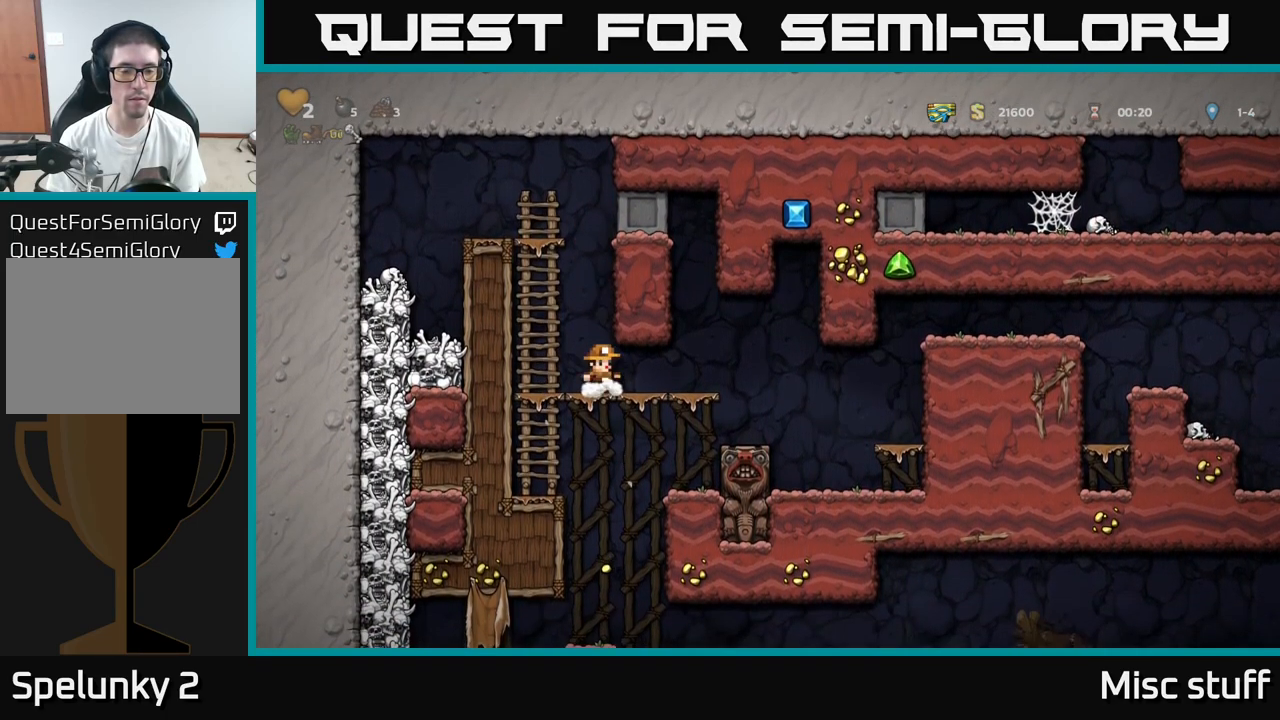
{"buttons": ["DPAD_RIGHT"], "left_stick": "center", "events": [[17, "A", "up"], [500, "DPAD_RIGHT", "down"]]}
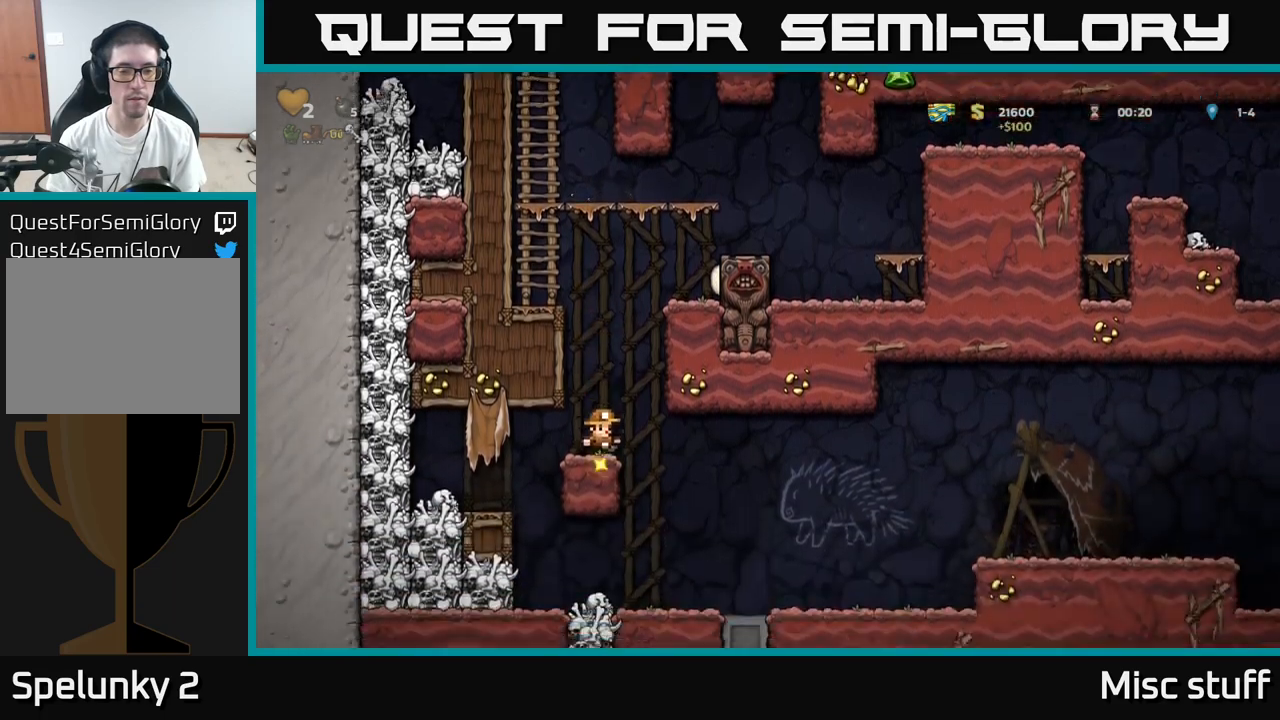
{"buttons": ["DPAD_RIGHT"], "left_stick": "center", "events": []}
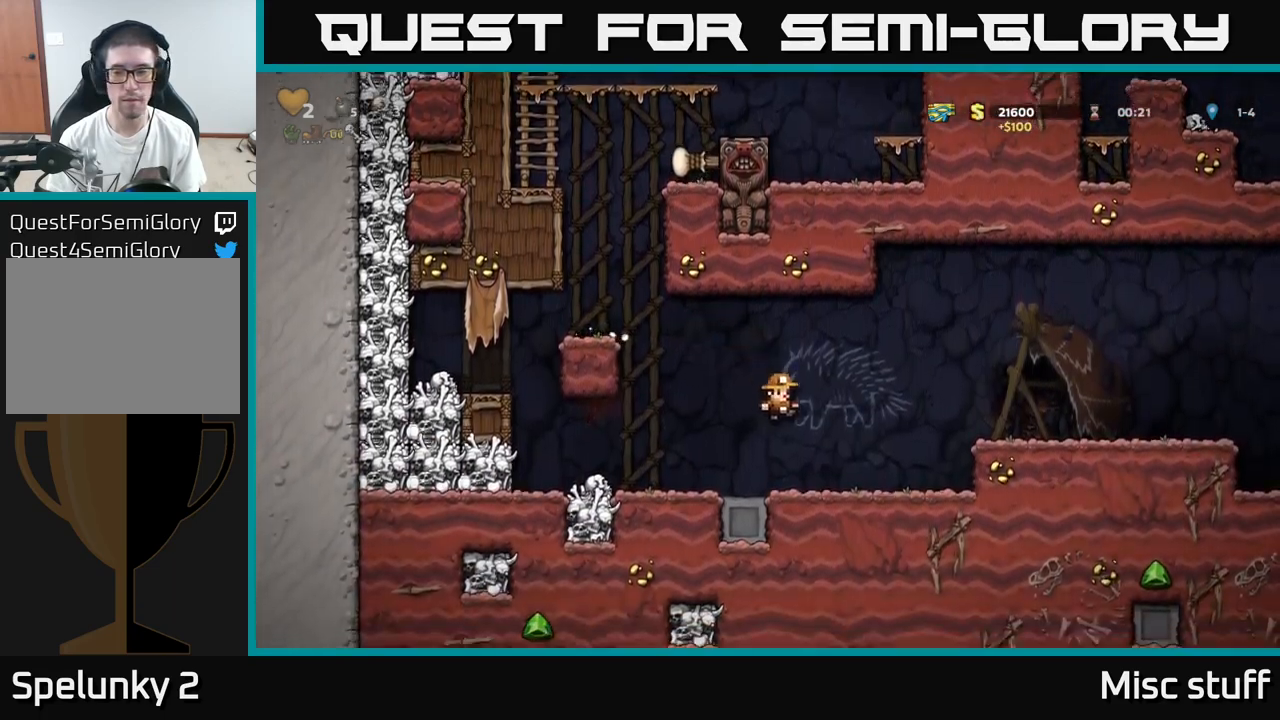
{"buttons": ["DPAD_RIGHT"], "left_stick": "center", "events": [[167, "A", "down"], [284, "A", "up"]]}
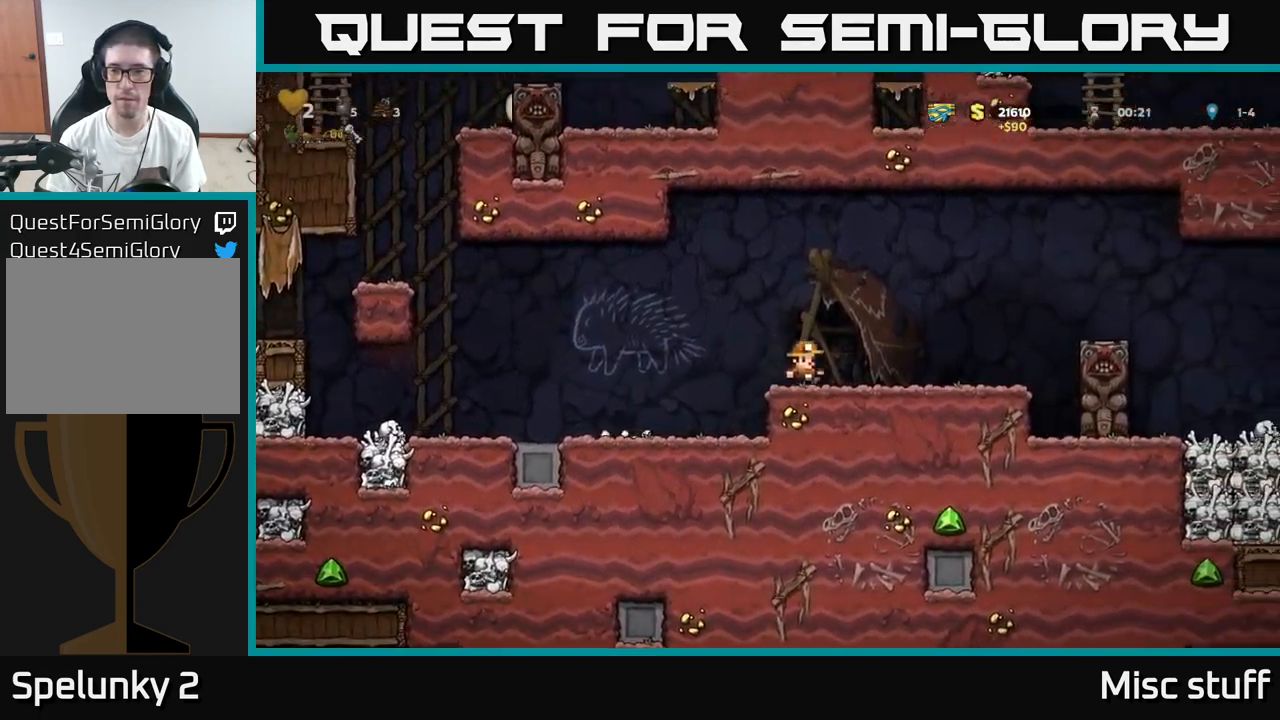
{"buttons": ["DPAD_RIGHT"], "left_stick": "center", "events": [[334, "A", "down"], [450, "A", "up"]]}
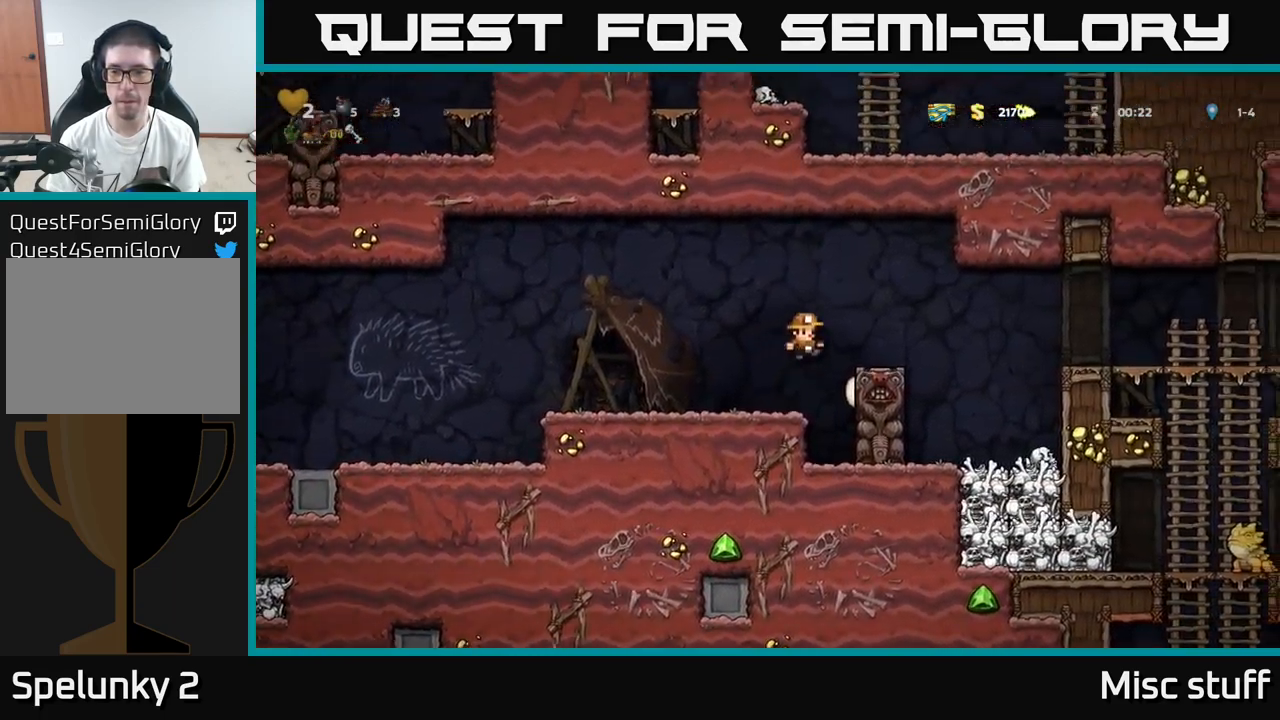
{"buttons": ["DPAD_RIGHT"], "left_stick": "center", "events": [[217, "A", "down"], [284, "A", "up"]]}
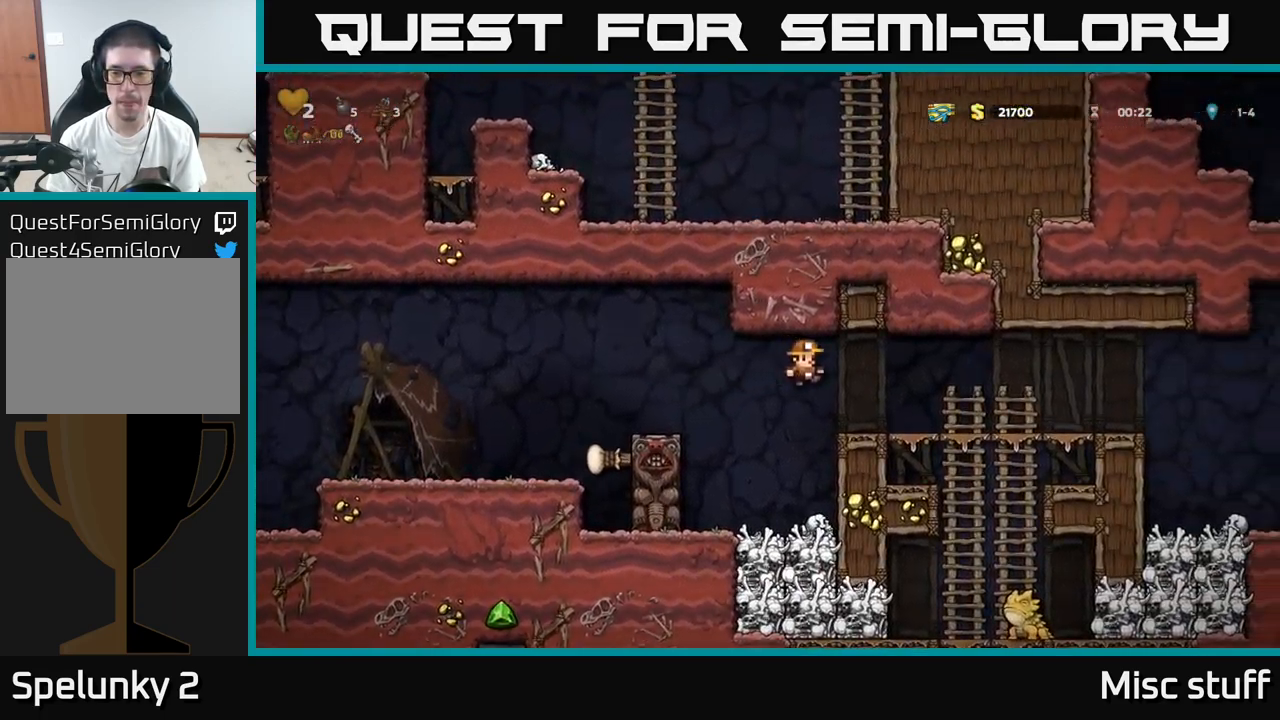
{"buttons": ["A", "DPAD_DOWN"], "left_stick": "center", "events": [[367, "DPAD_DOWN", "down"], [384, "DPAD_RIGHT", "up"], [450, "A", "down"]]}
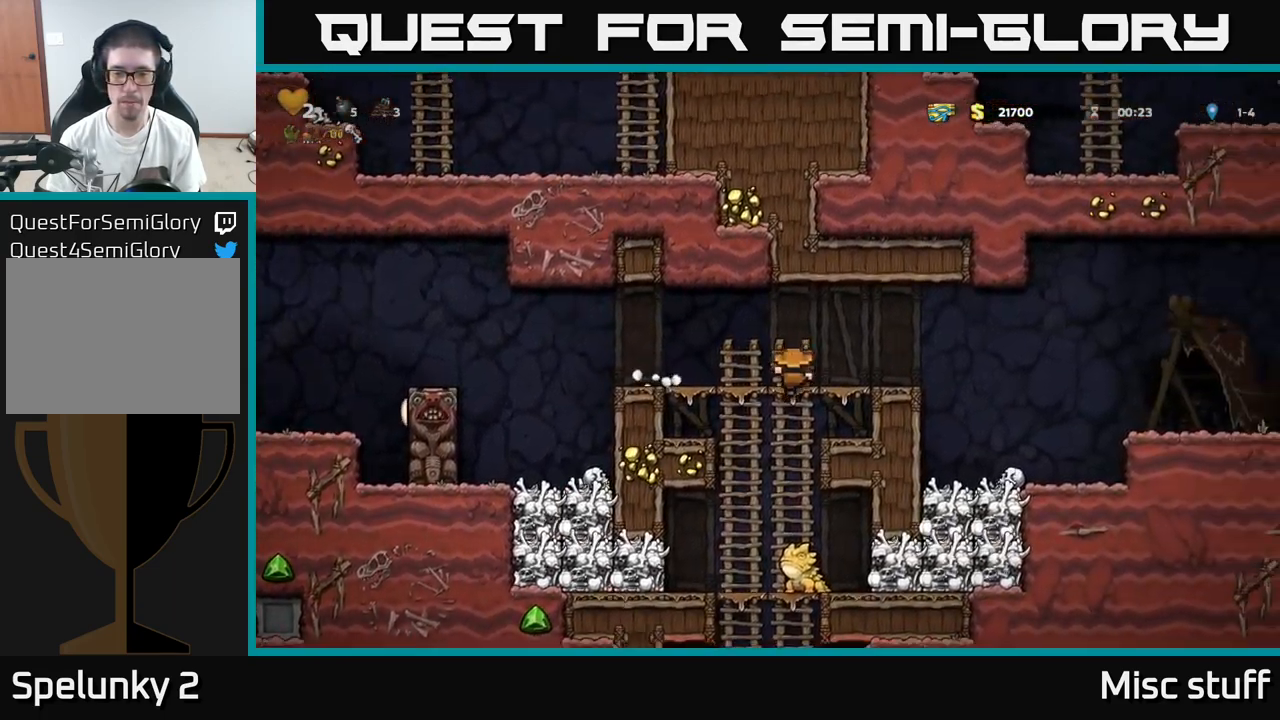
{"buttons": [], "left_stick": "center", "events": [[34, "A", "up"], [50, "DPAD_DOWN", "up"]]}
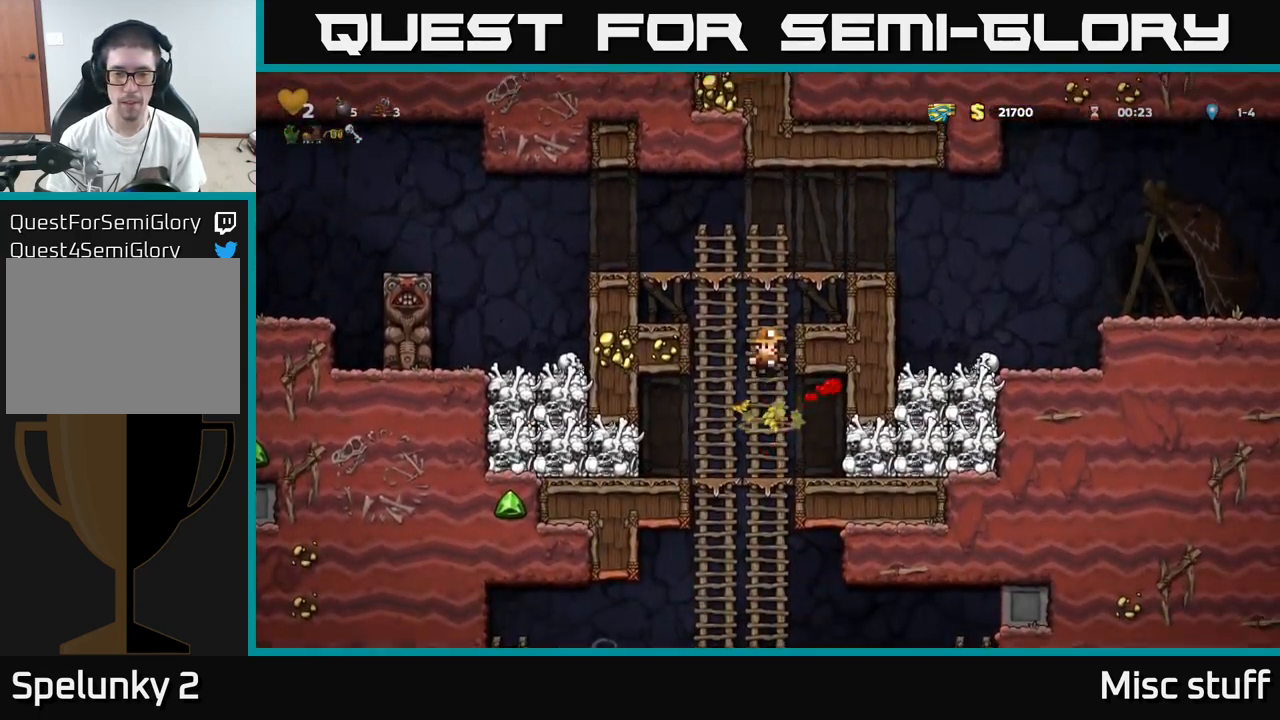
{"buttons": ["DPAD_DOWN"], "left_stick": "center", "events": [[267, "DPAD_DOWN", "down"], [384, "A", "down"], [467, "A", "up"]]}
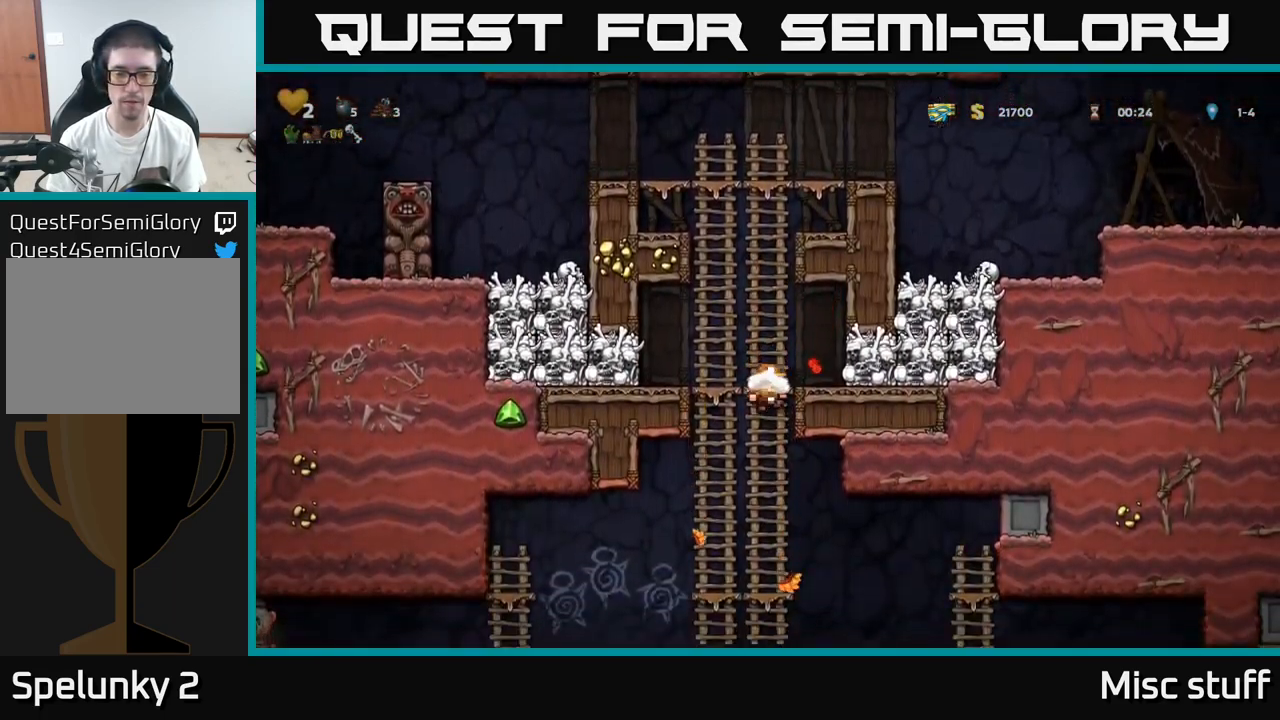
{"buttons": [], "left_stick": "center", "events": [[34, "DPAD_DOWN", "up"]]}